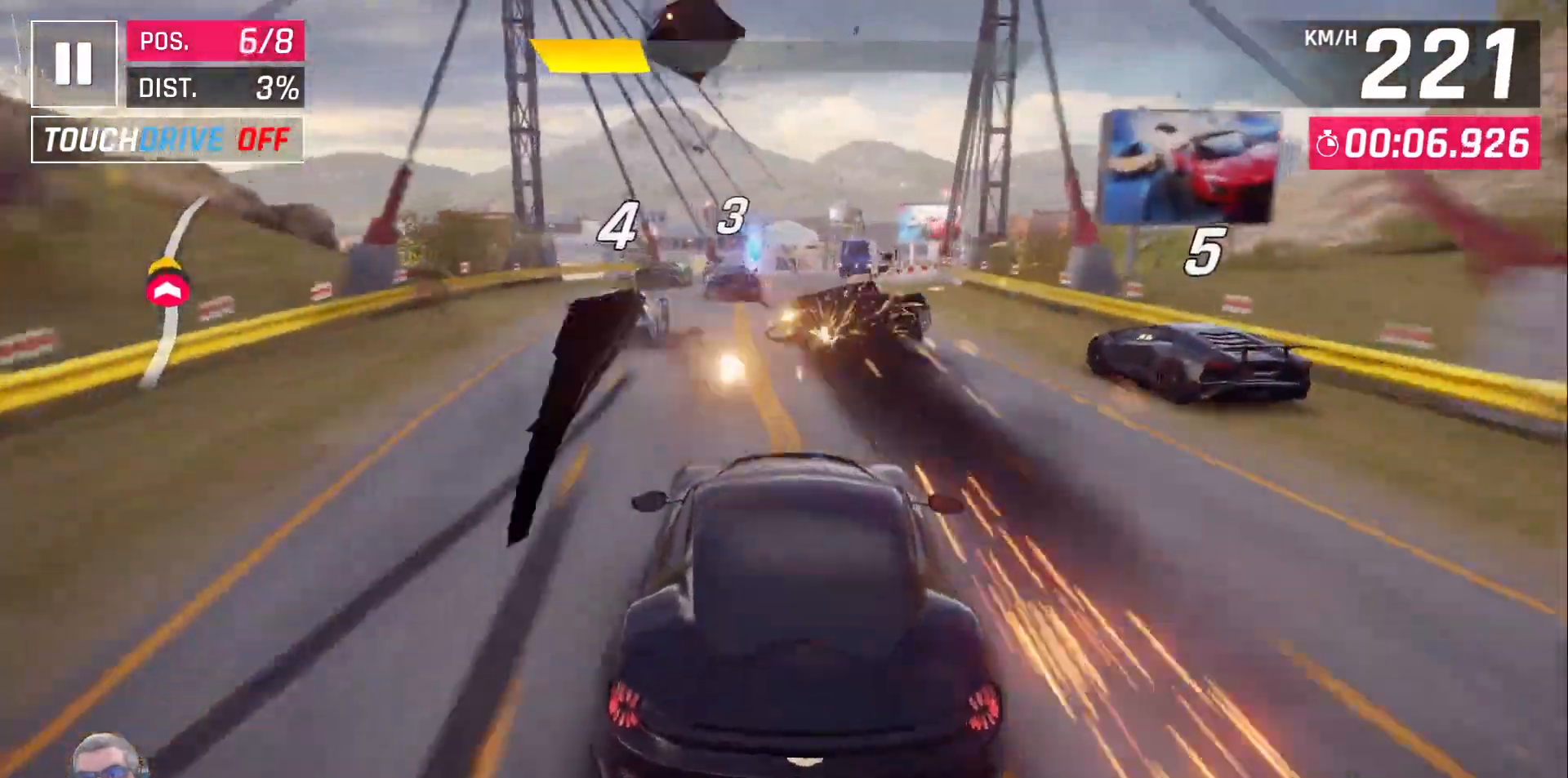
Gameplay with a controller (Xbox layout); each line is a JSON object with the inputs held at the frame after it (dt_ms = milliseconds from this image to that frame). "events" lists button and stick changes between this image and that frame as [ms after this image, input, new state], when the widget could be followed in between. Not read: DPAD_LEFT.
{"dt_ms": 1000, "buttons": ["DPAD_RIGHT"], "left_stick": "center", "right_stick": "center"}
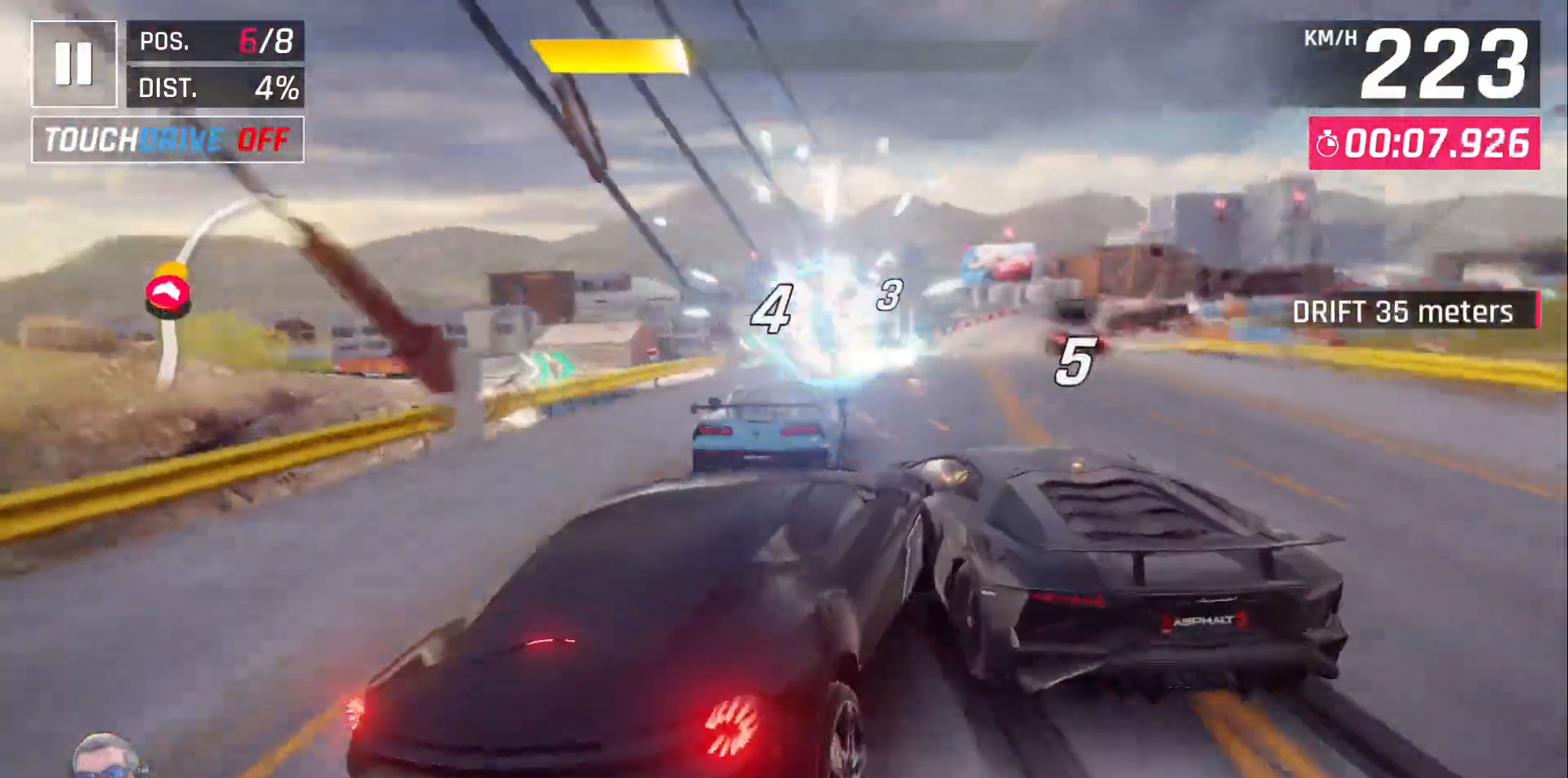
{"dt_ms": 500, "buttons": ["DPAD_RIGHT"], "left_stick": "center", "right_stick": "center"}
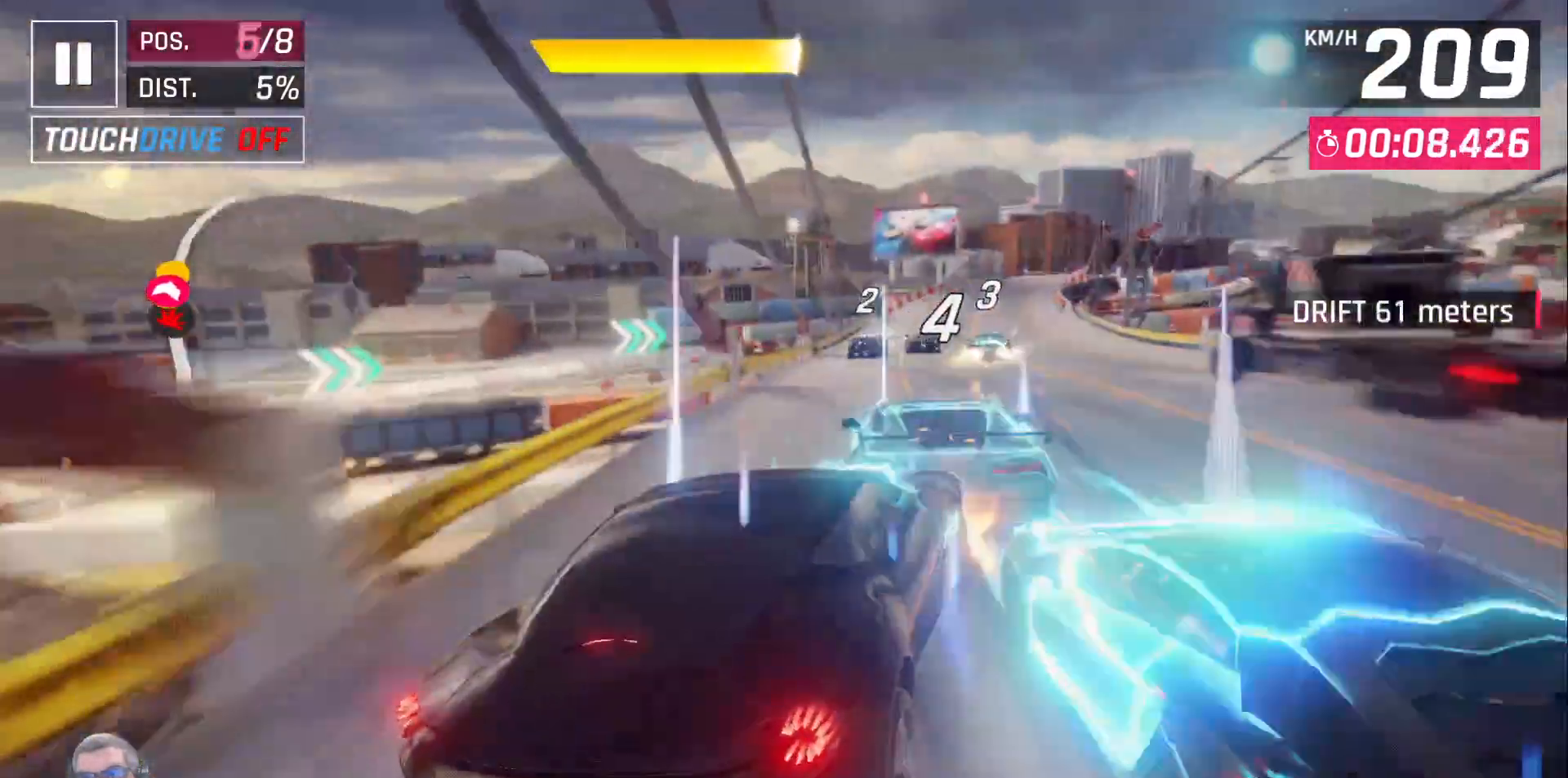
{"dt_ms": 1000, "buttons": ["DPAD_RIGHT"], "left_stick": "center", "right_stick": "center"}
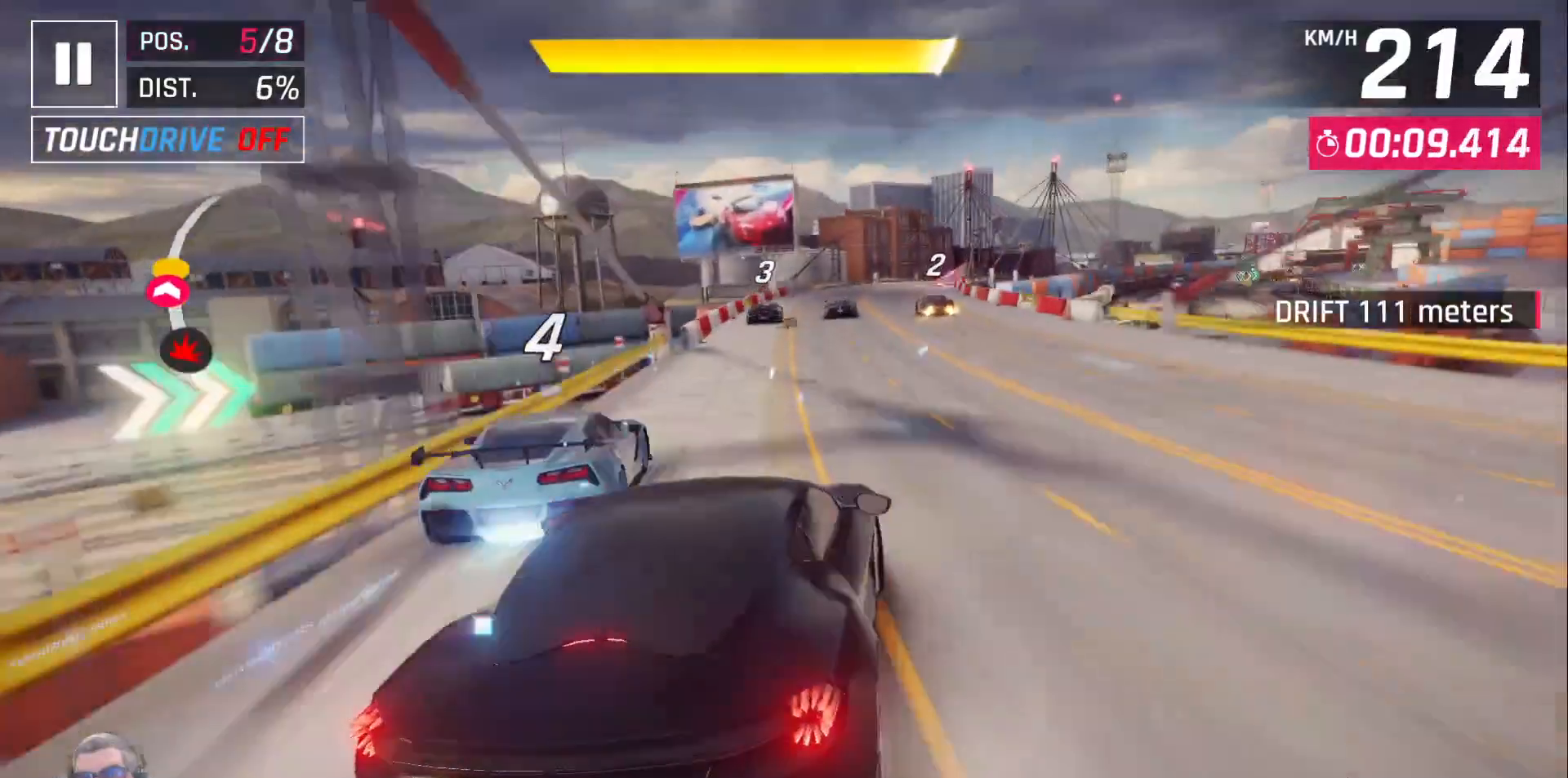
{"dt_ms": 500, "buttons": [], "left_stick": "center", "right_stick": "center", "events": [[67, "DPAD_RIGHT", "up"], [167, "DPAD_RIGHT", "down"], [267, "DPAD_RIGHT", "up"], [350, "DPAD_RIGHT", "down"], [433, "DPAD_RIGHT", "up"]]}